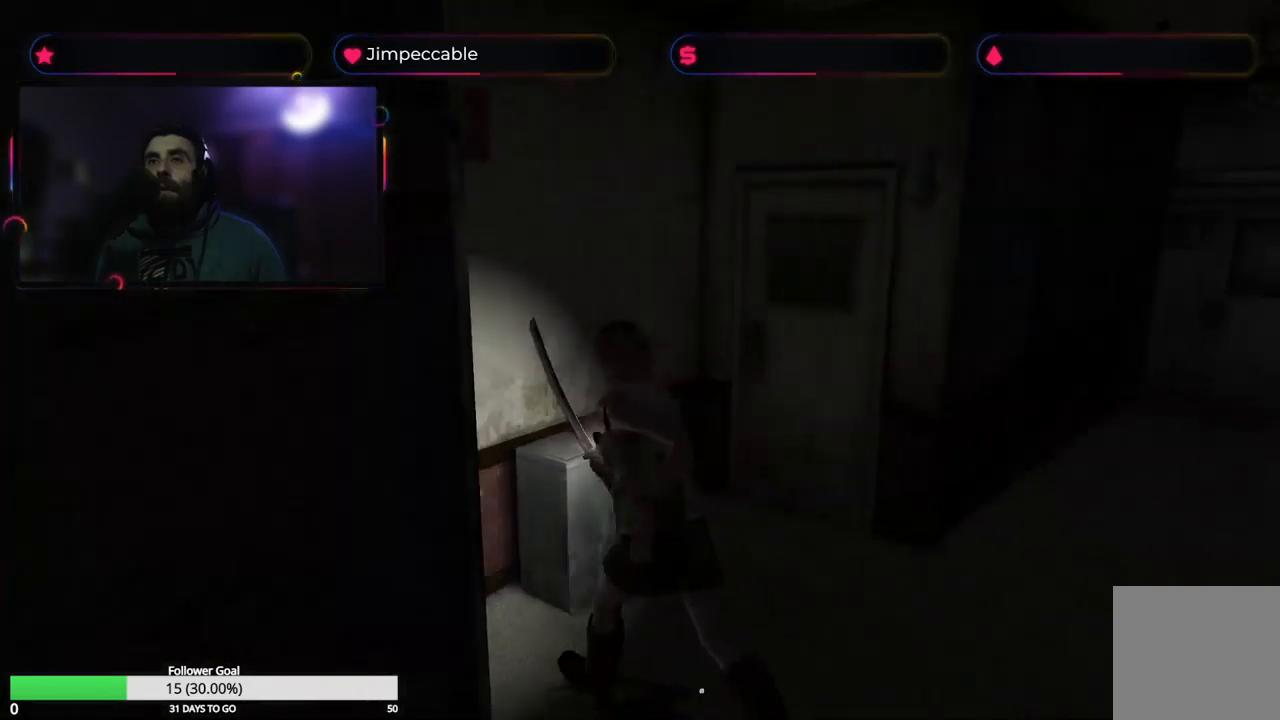
Gameplay with a controller (Xbox layout); each line is a JSON object with the inputs held at the frame after it. "events" lists button and stick changes between this image and that frame as [ms after this image, input, new state], when the widget could be followed in between.
{"buttons": [], "left_stick": "up-left", "right_stick": "center", "events": [[200, "X", "up"]]}
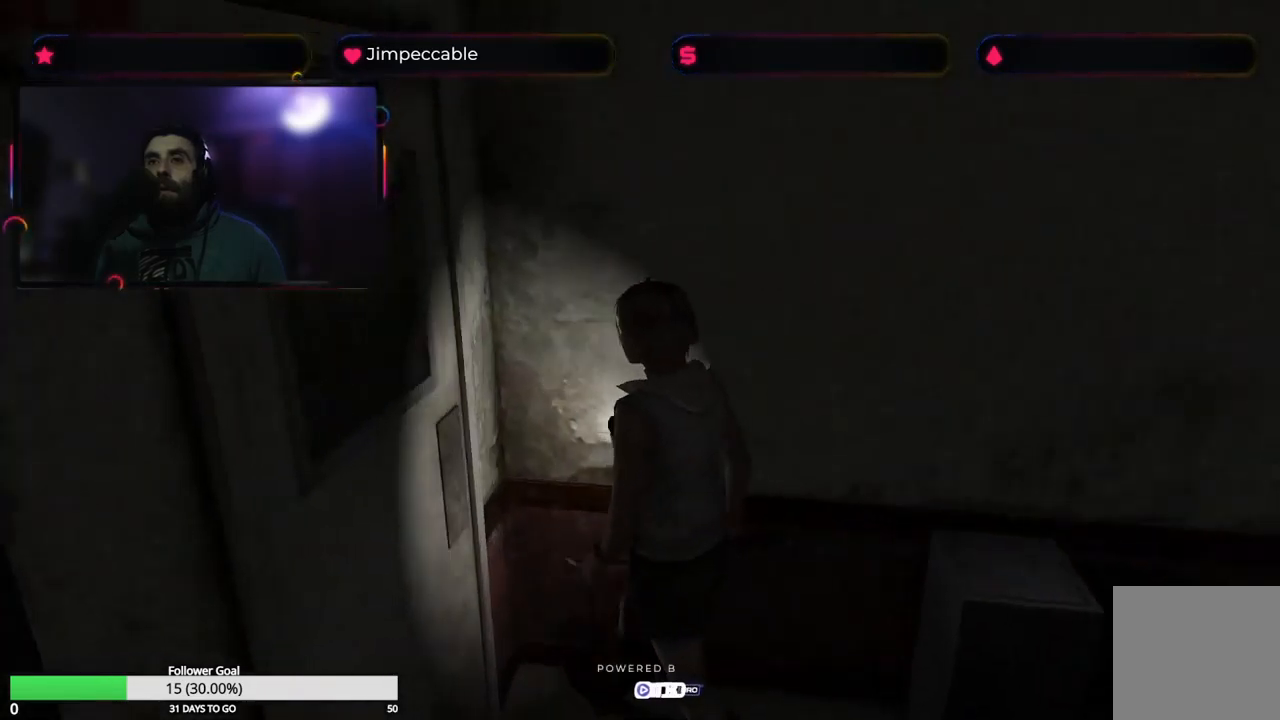
{"buttons": ["X"], "left_stick": "up-left", "right_stick": "center", "events": [[183, "X", "down"]]}
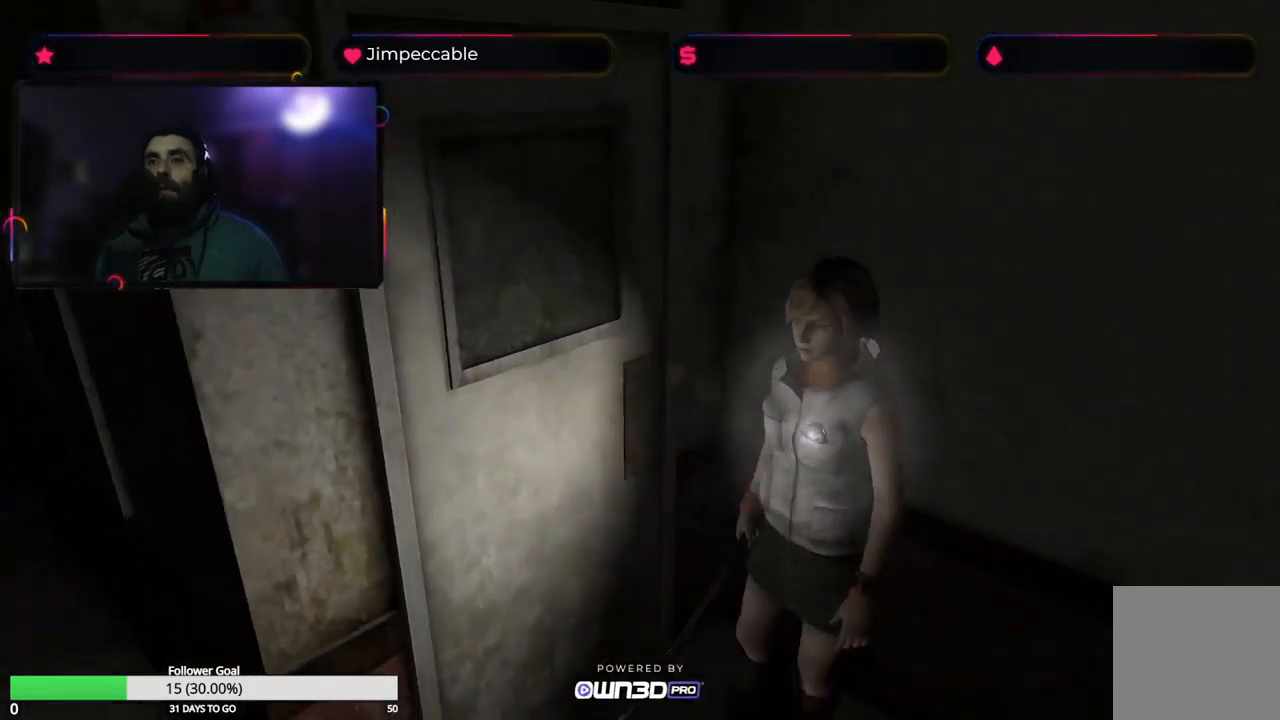
{"buttons": ["X", "L2"], "left_stick": "up", "right_stick": "center", "events": [[250, "left_stick", "up"], [283, "L2", "down"]]}
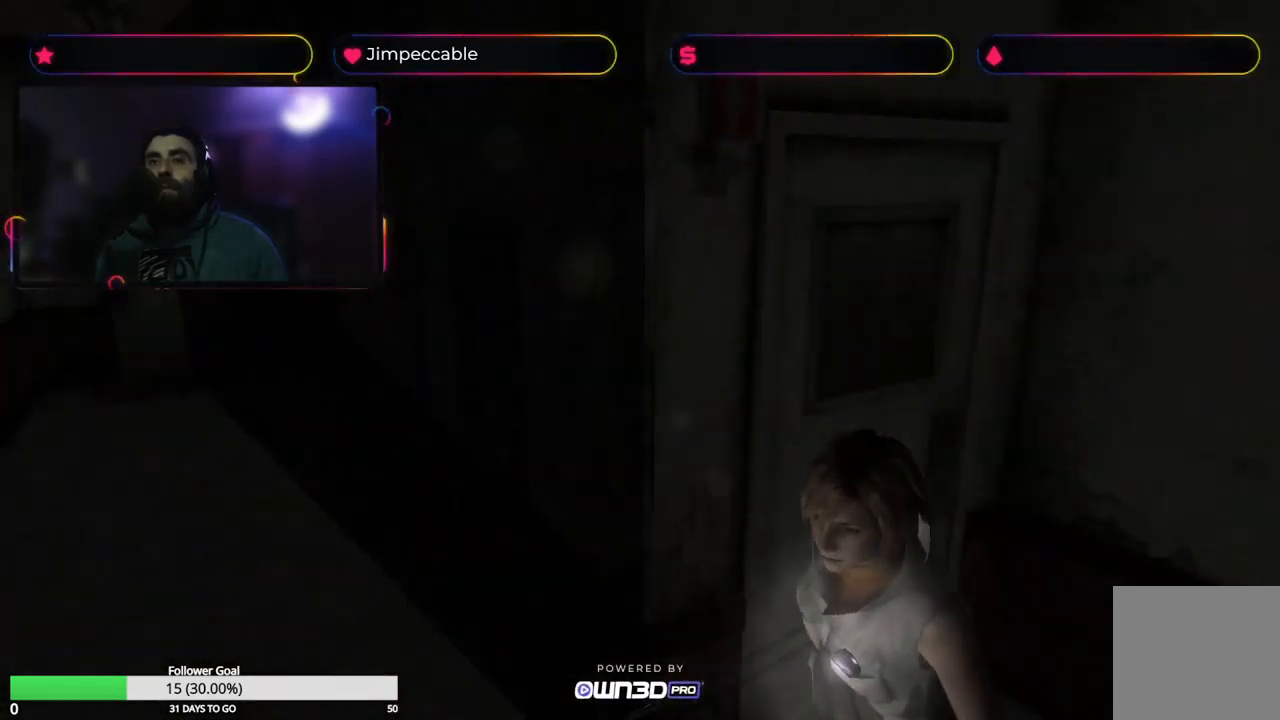
{"buttons": ["X"], "left_stick": "up", "right_stick": "center", "events": [[433, "L2", "up"]]}
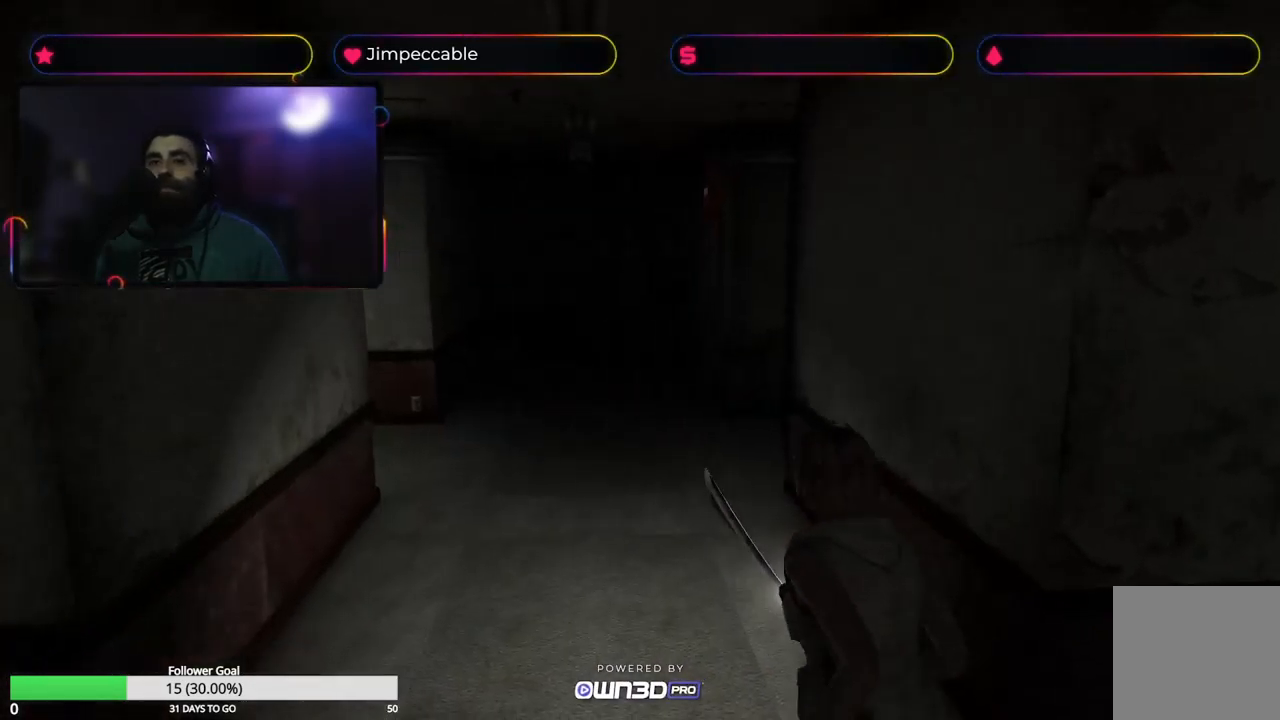
{"buttons": ["X"], "left_stick": "up", "right_stick": "center", "events": [[200, "left_stick", "up-left"], [300, "left_stick", "up"]]}
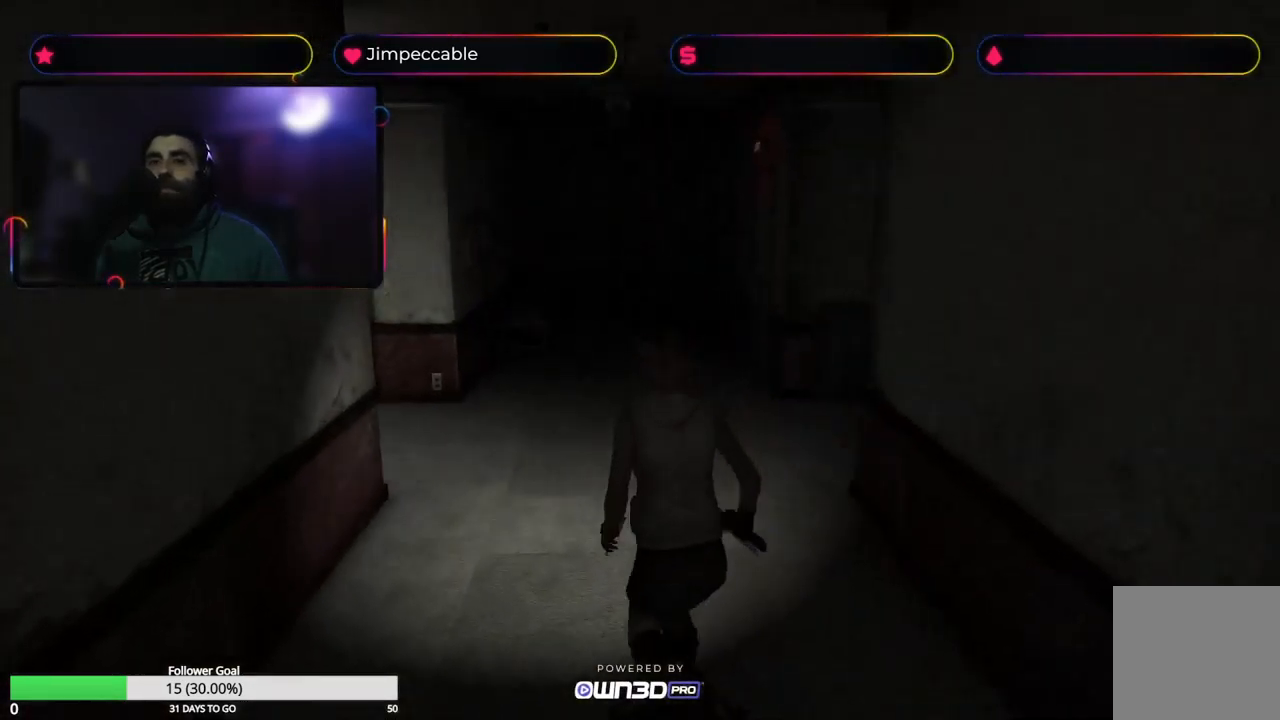
{"buttons": ["X"], "left_stick": "up", "right_stick": "center", "events": []}
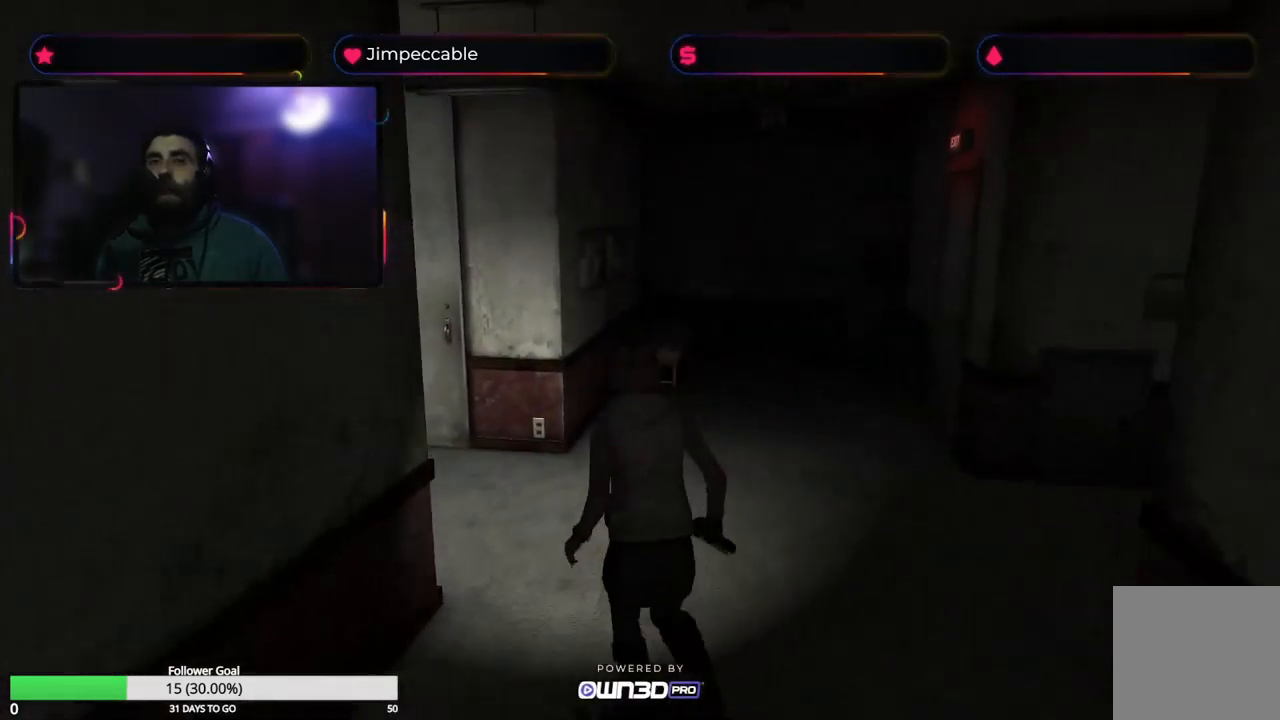
{"buttons": ["X"], "left_stick": "up-left", "right_stick": "center", "events": [[100, "left_stick", "up-left"]]}
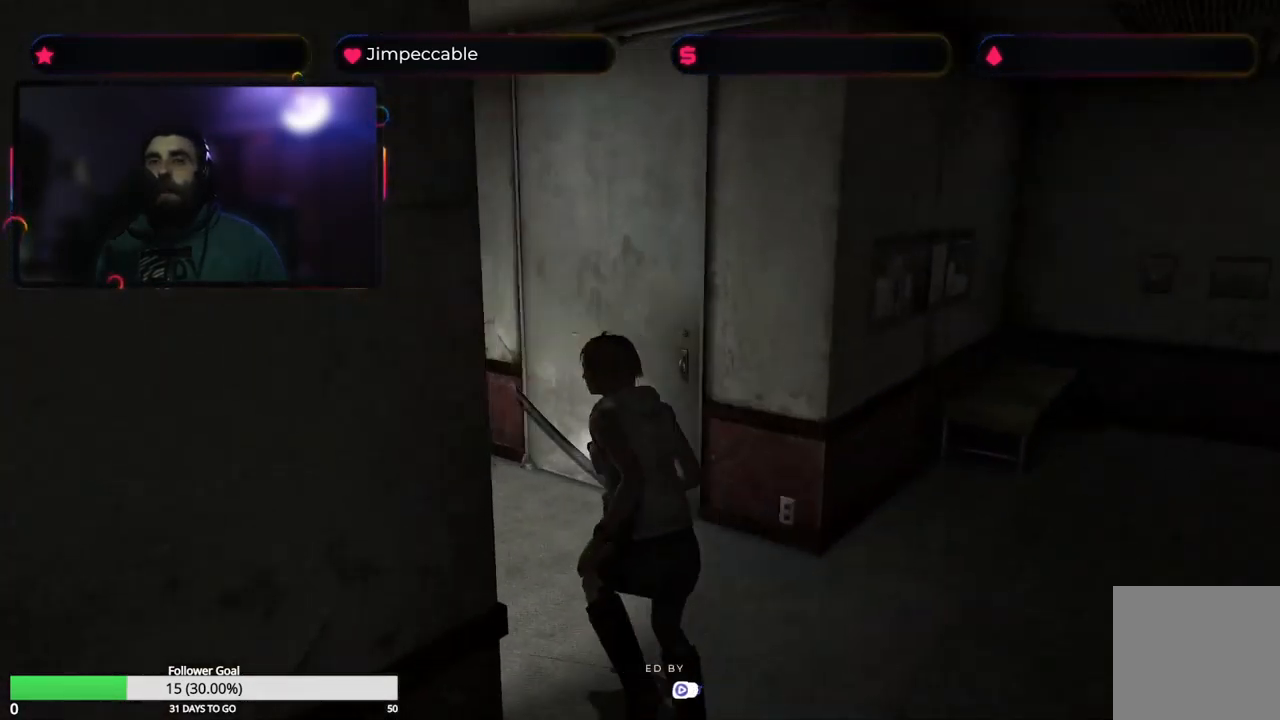
{"buttons": [], "left_stick": "up", "right_stick": "center", "events": [[200, "left_stick", "up"], [367, "X", "up"]]}
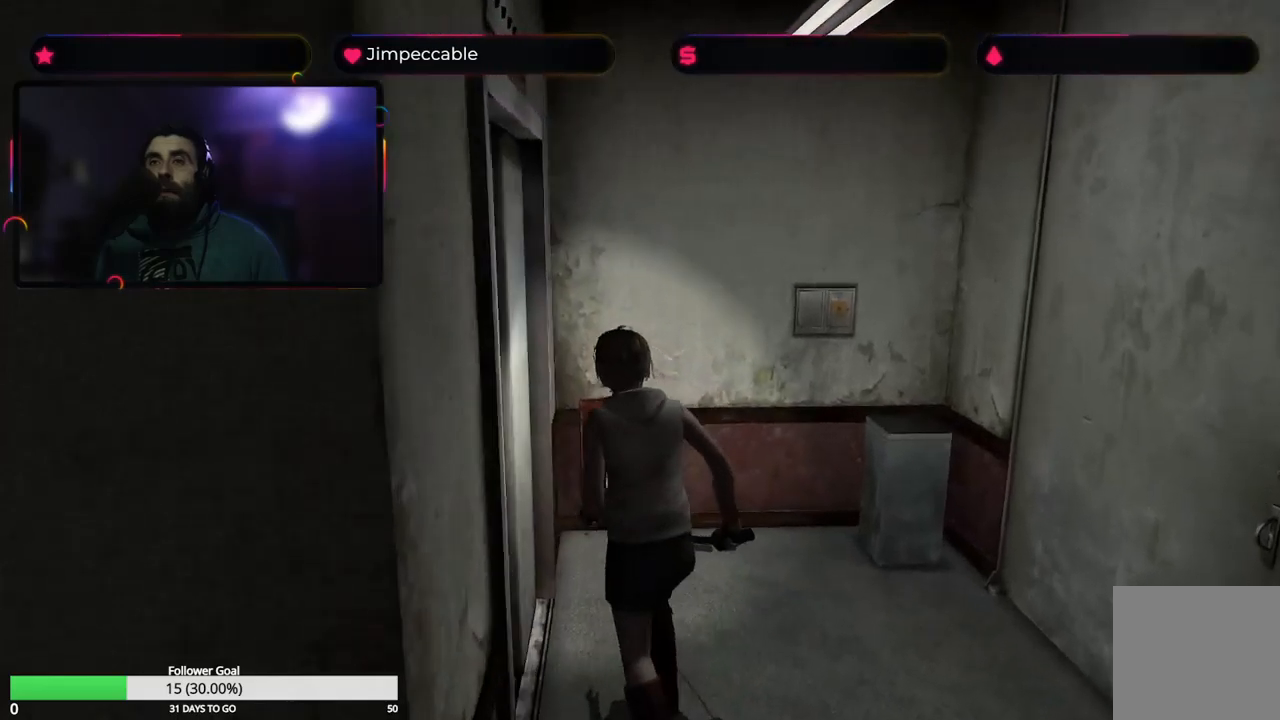
{"buttons": [], "left_stick": "up-left", "right_stick": "center", "events": [[50, "left_stick", "up-left"]]}
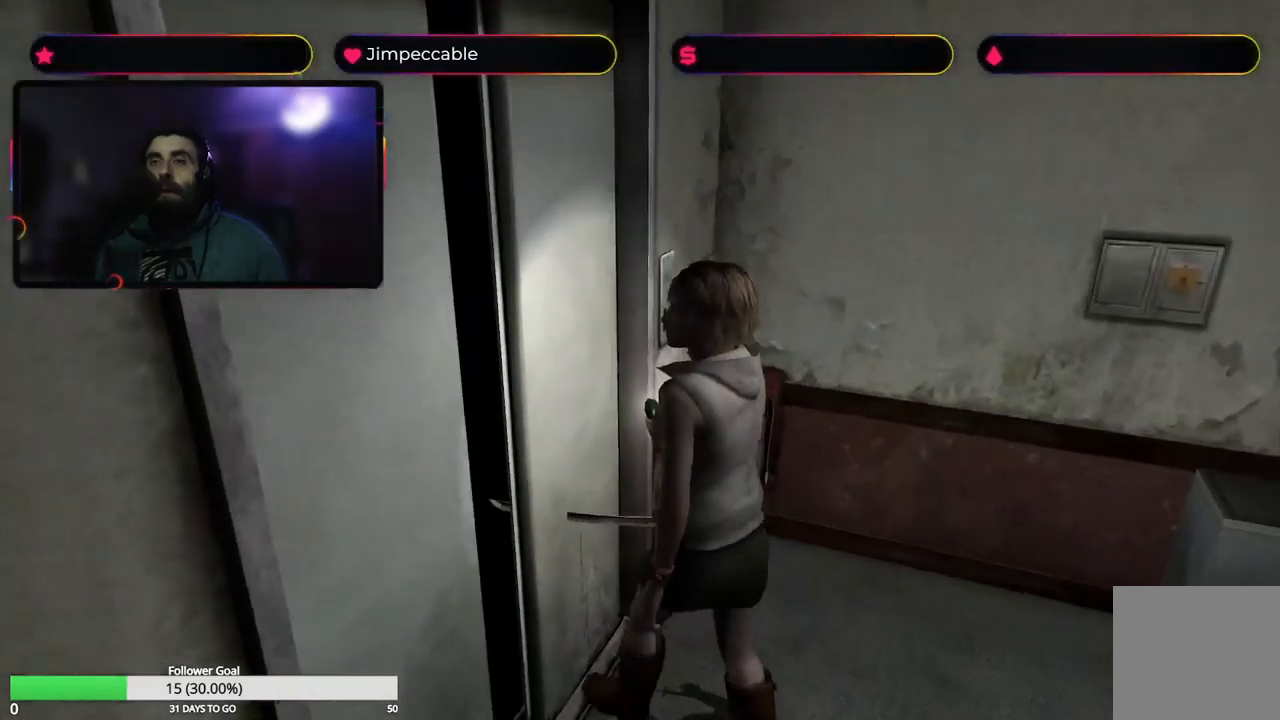
{"buttons": [], "left_stick": "up", "right_stick": "center", "events": [[450, "left_stick", "up"]]}
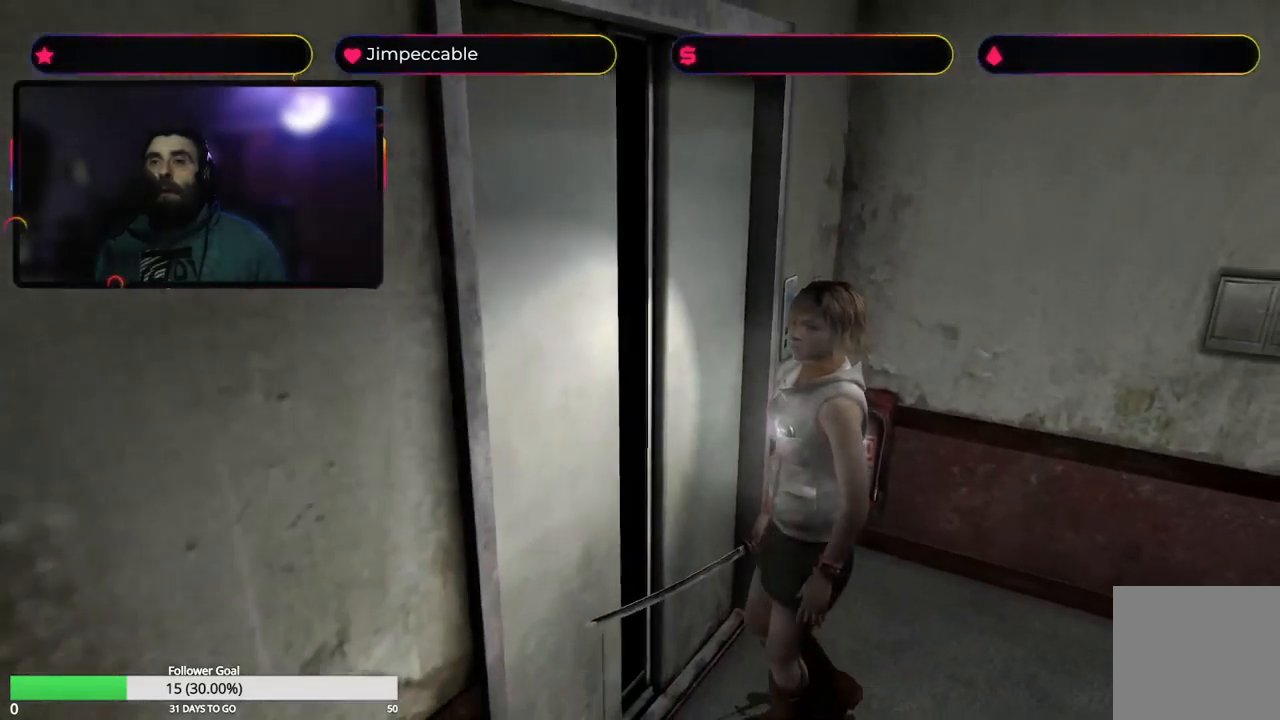
{"buttons": [], "left_stick": "center", "right_stick": "center", "events": [[167, "left_stick", "center"]]}
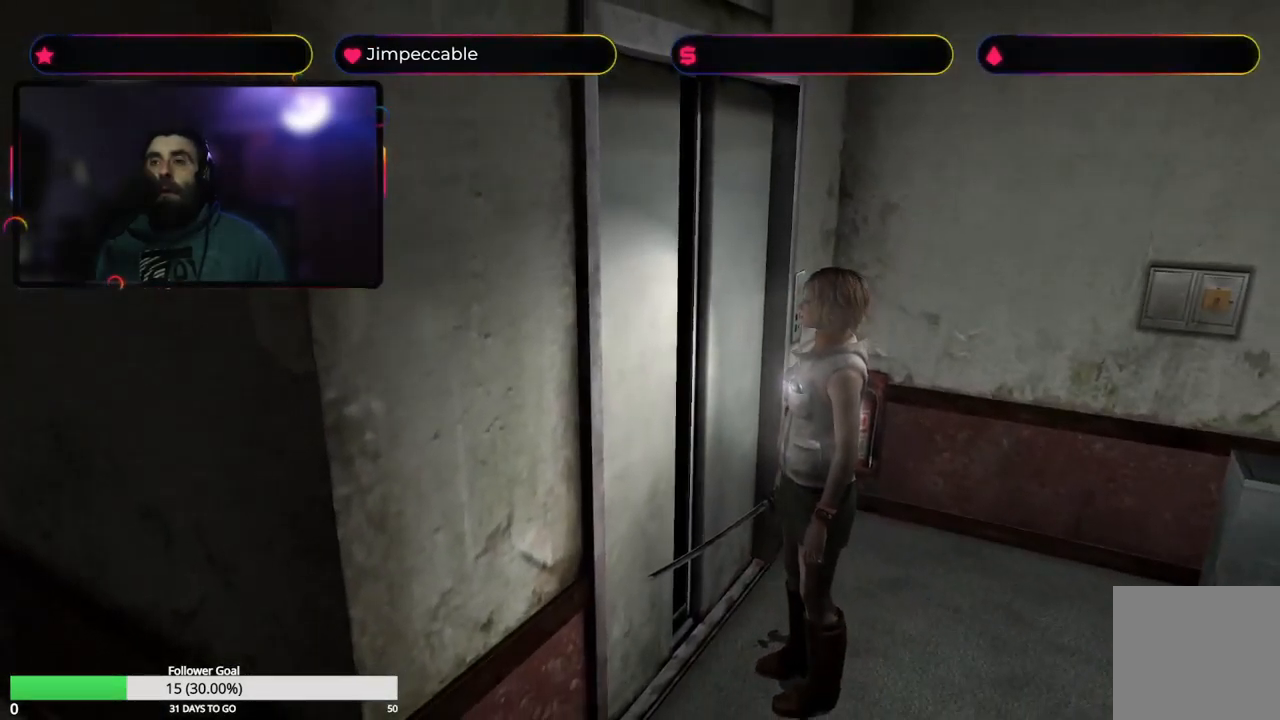
{"buttons": [], "left_stick": "right", "right_stick": "center", "events": [[67, "left_stick", "right"], [150, "left_stick", "center"], [383, "left_stick", "right"]]}
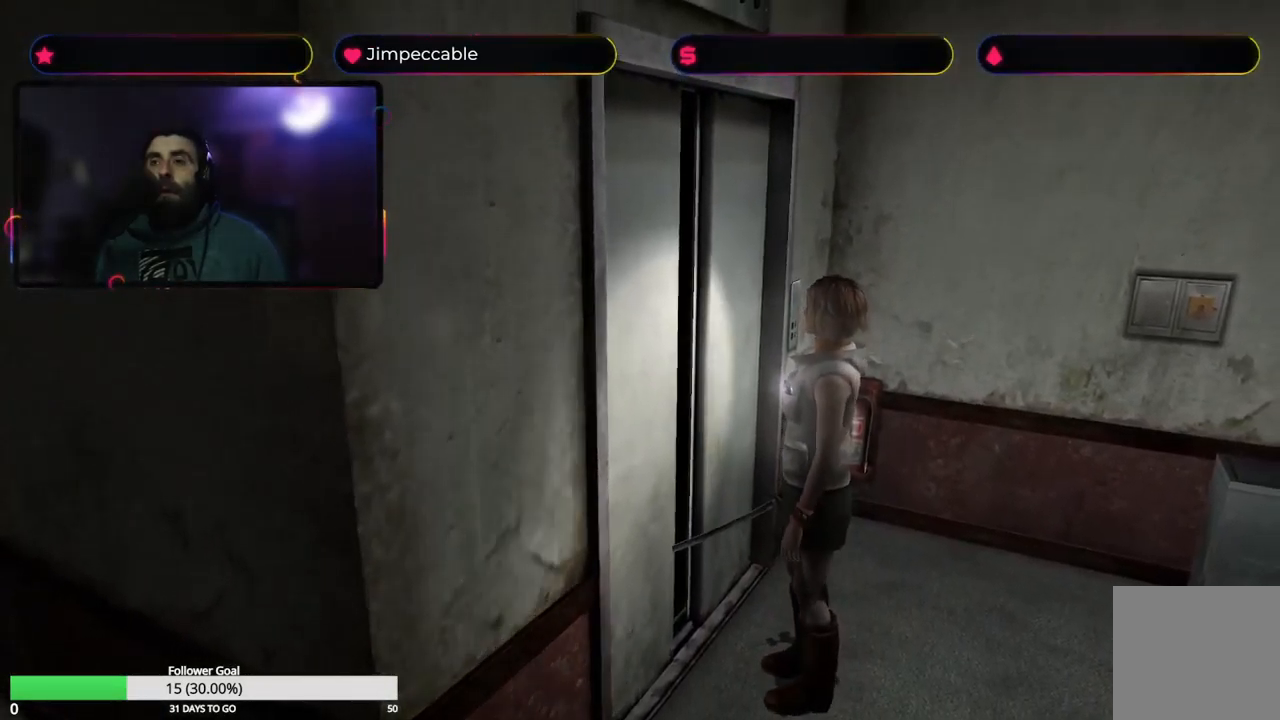
{"buttons": [], "left_stick": "center", "right_stick": "center", "events": [[17, "left_stick", "center"], [267, "left_stick", "right"], [400, "left_stick", "center"]]}
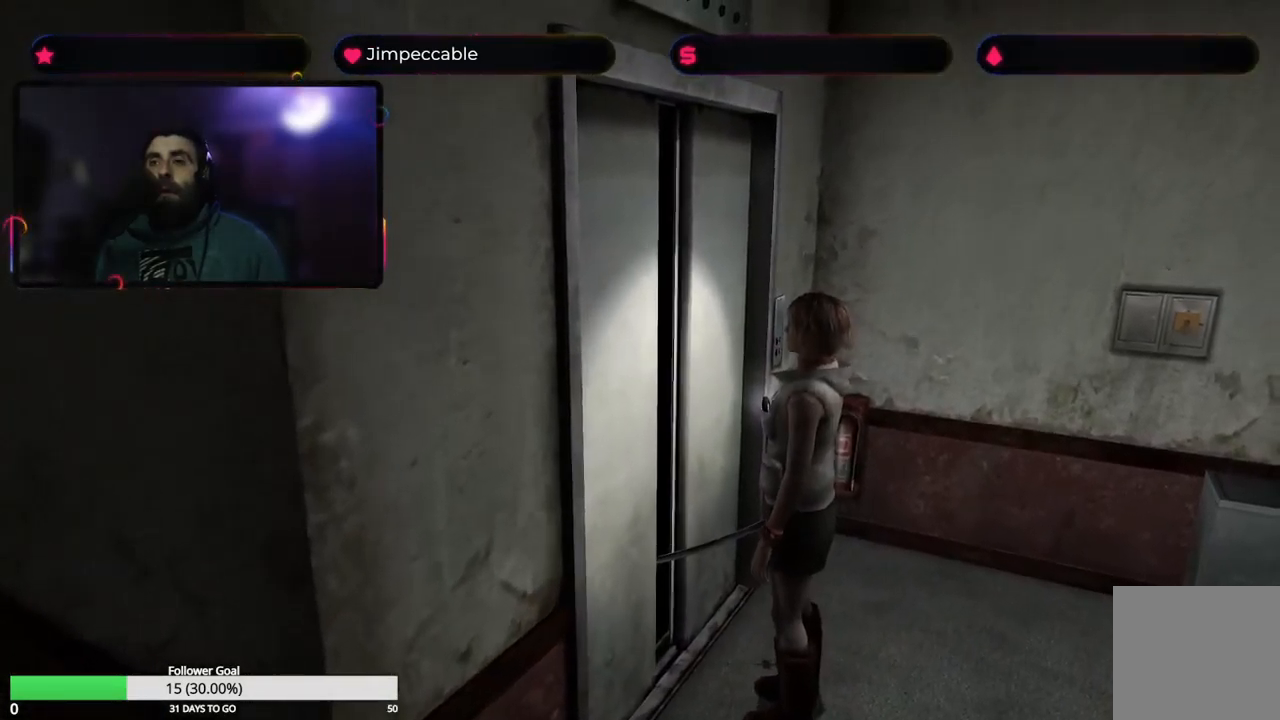
{"buttons": [], "left_stick": "center", "right_stick": "center", "events": [[117, "L3", "down"], [233, "L3", "up"]]}
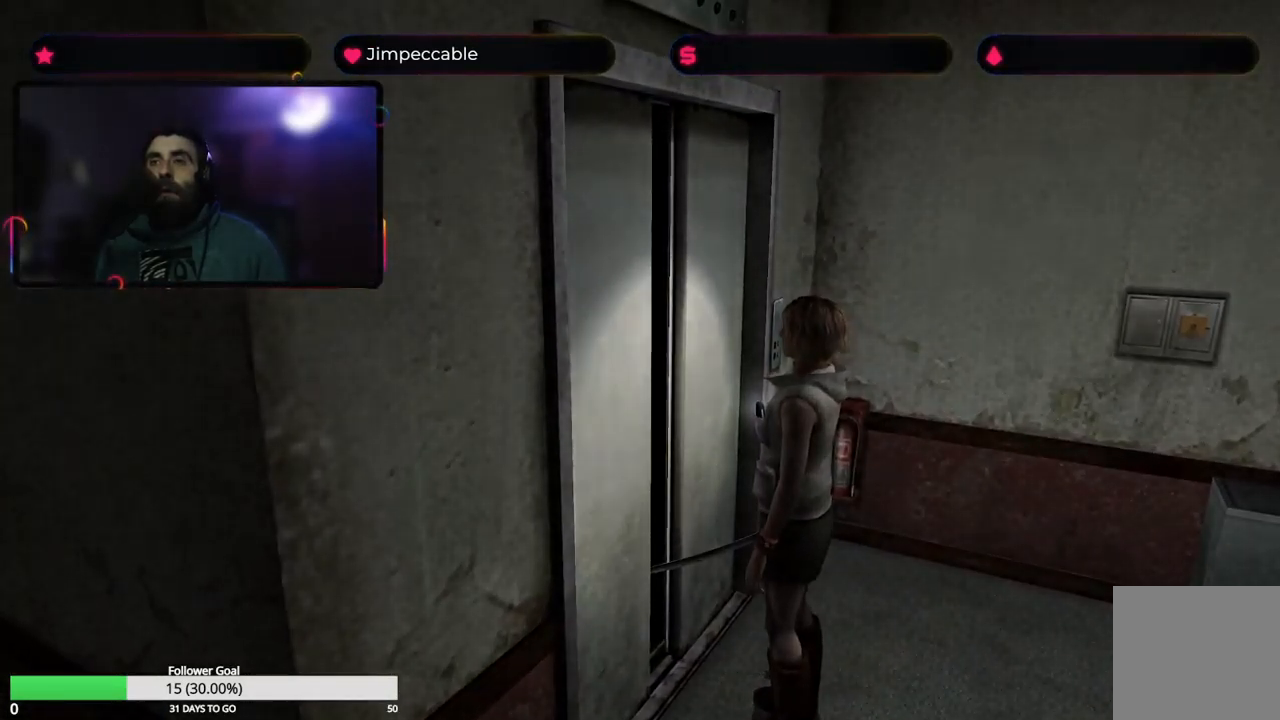
{"buttons": [], "left_stick": "center", "right_stick": "center", "events": []}
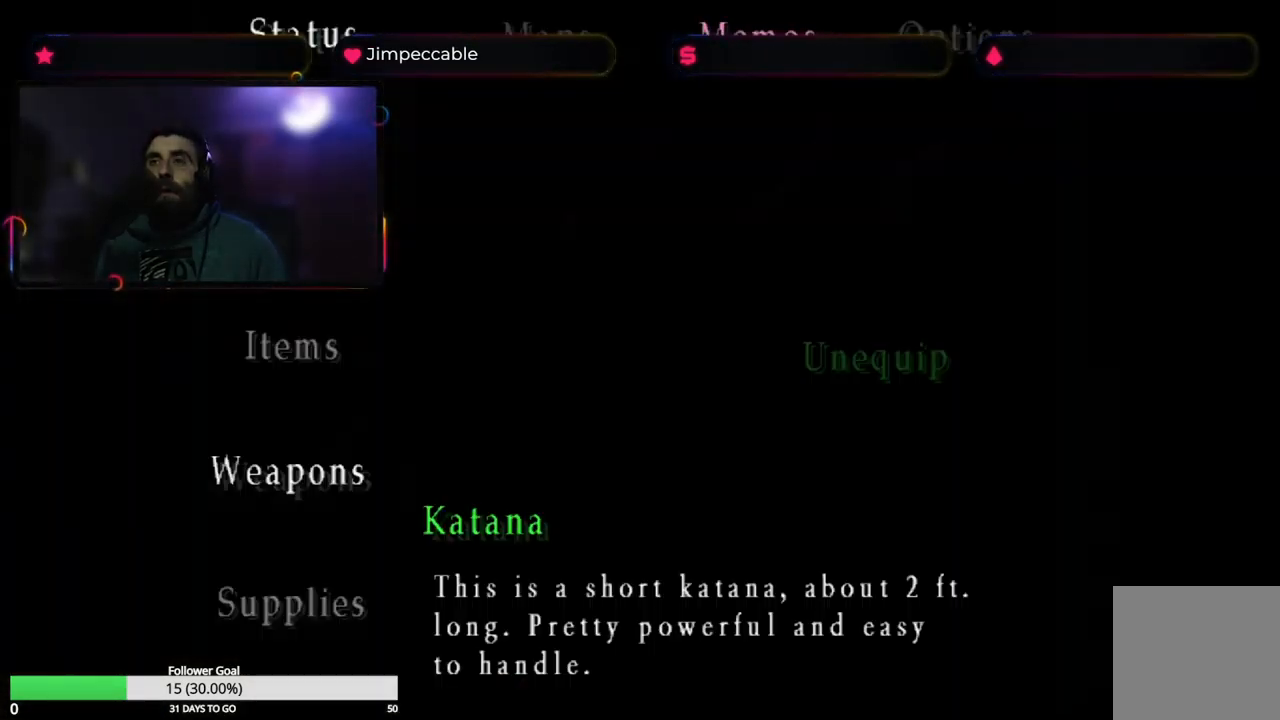
{"buttons": [], "left_stick": "center", "right_stick": "center", "events": []}
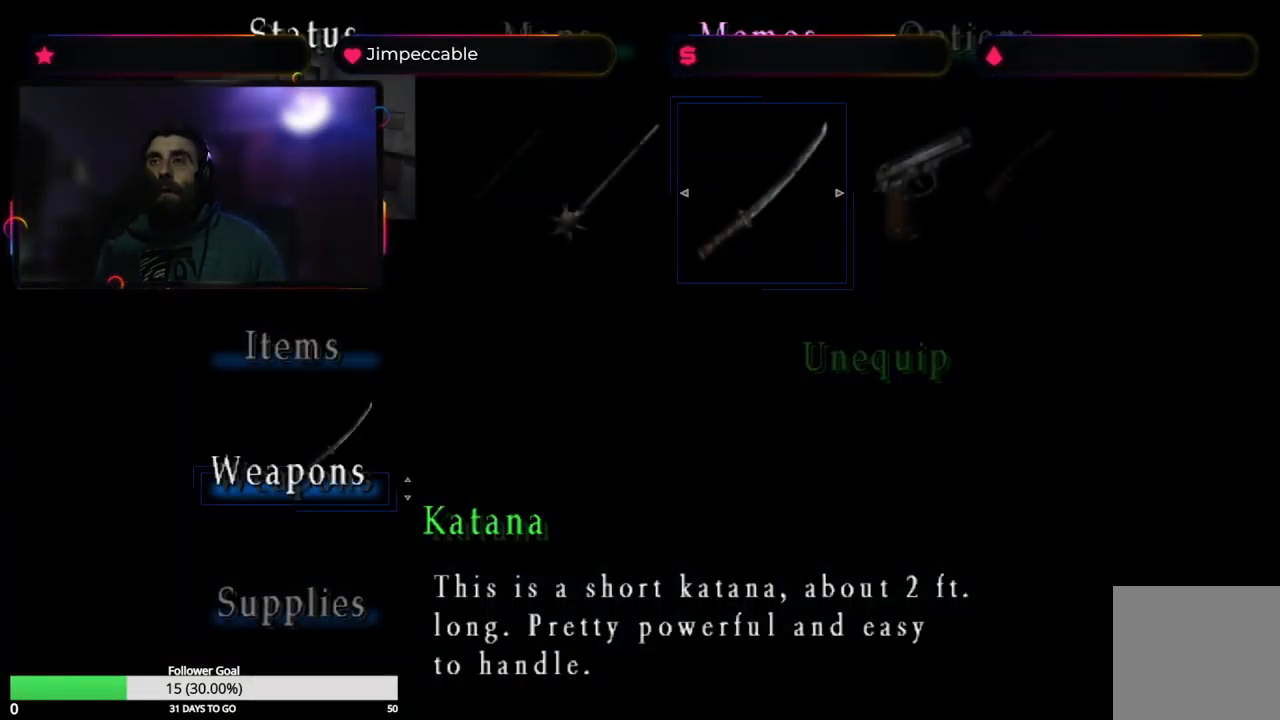
{"buttons": [], "left_stick": "center", "right_stick": "center", "events": []}
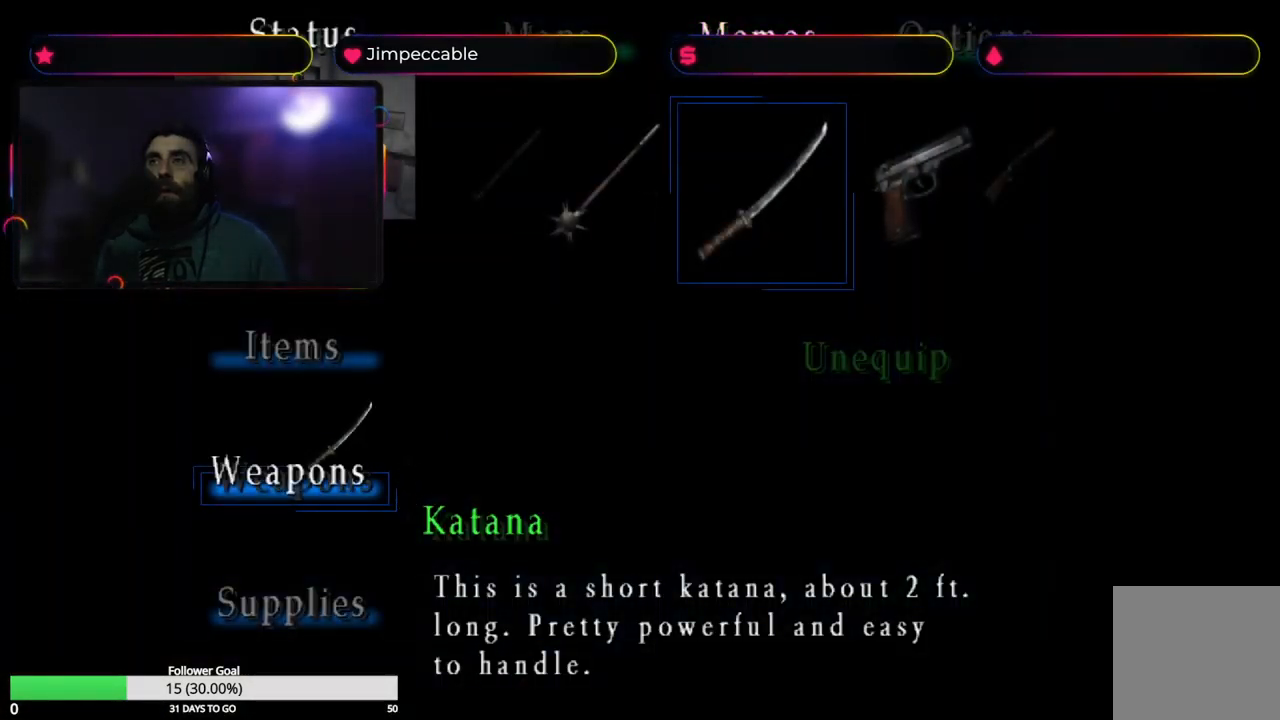
{"buttons": [], "left_stick": "right", "right_stick": "center", "events": [[83, "left_stick", "right"]]}
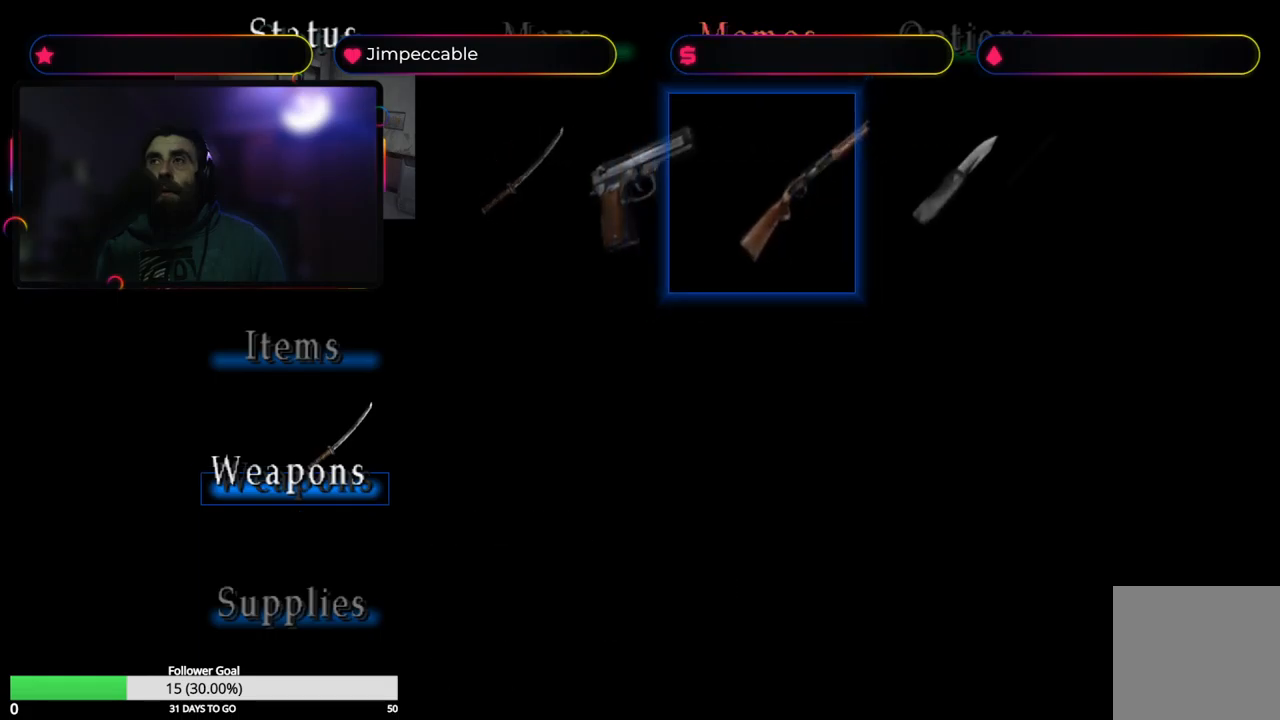
{"buttons": [], "left_stick": "right", "right_stick": "center", "events": [[167, "left_stick", "center"], [467, "left_stick", "right"]]}
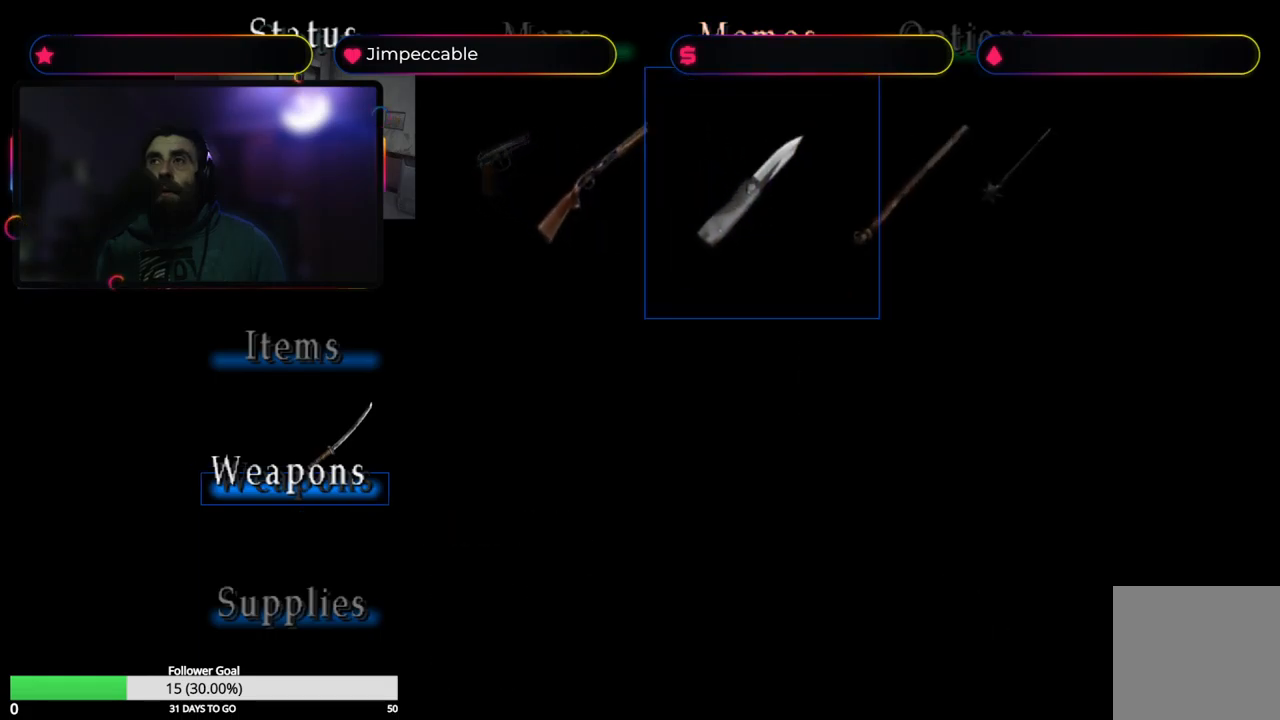
{"buttons": [], "left_stick": "right", "right_stick": "center", "events": []}
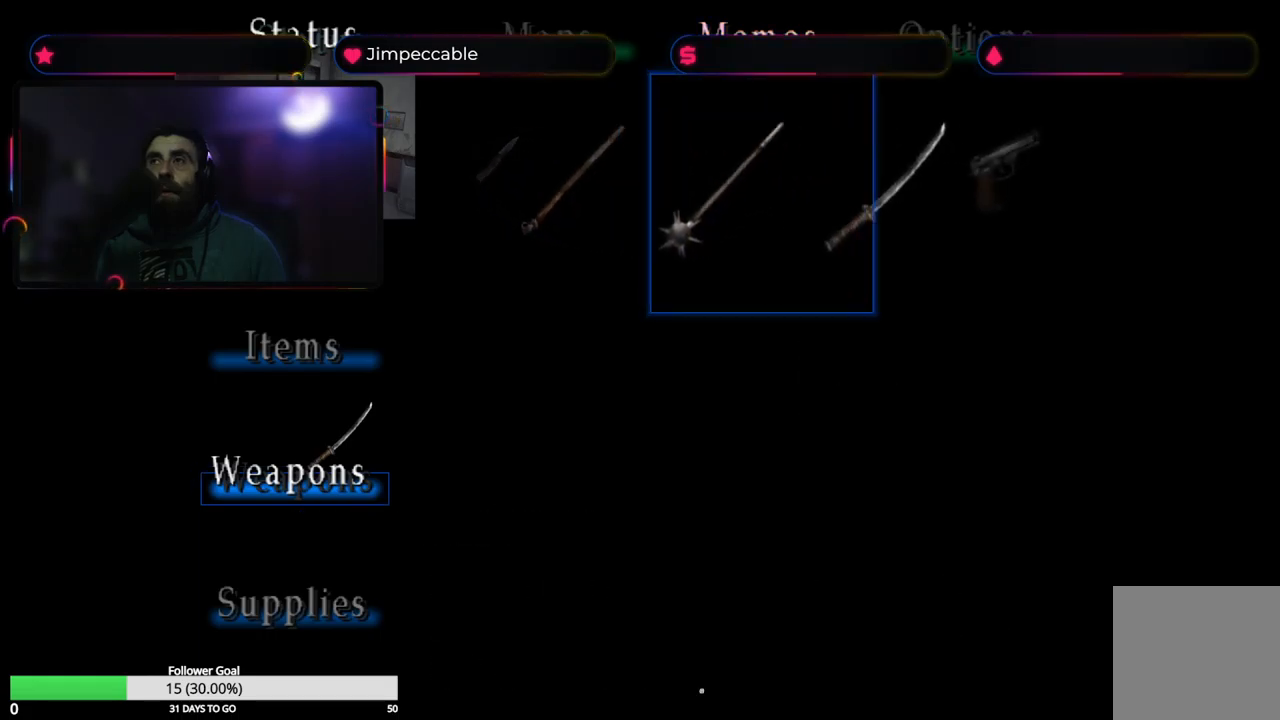
{"buttons": [], "left_stick": "right", "right_stick": "center", "events": []}
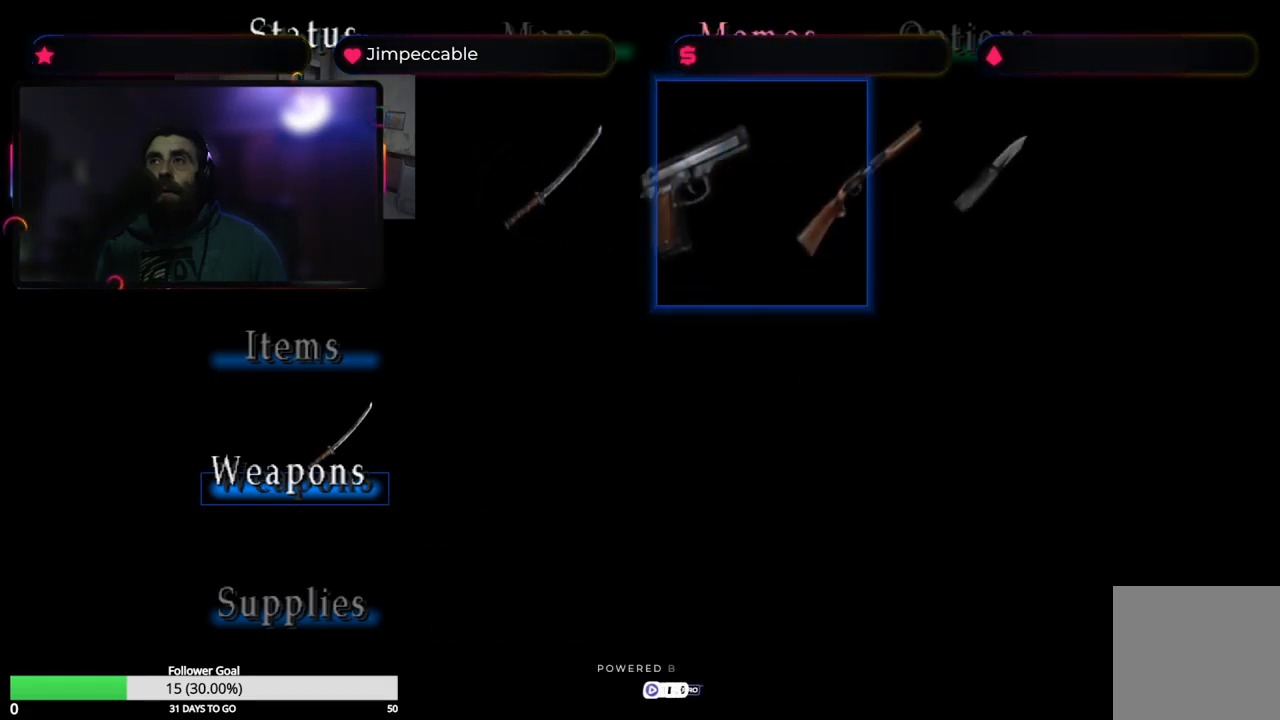
{"buttons": [], "left_stick": "right", "right_stick": "center", "events": []}
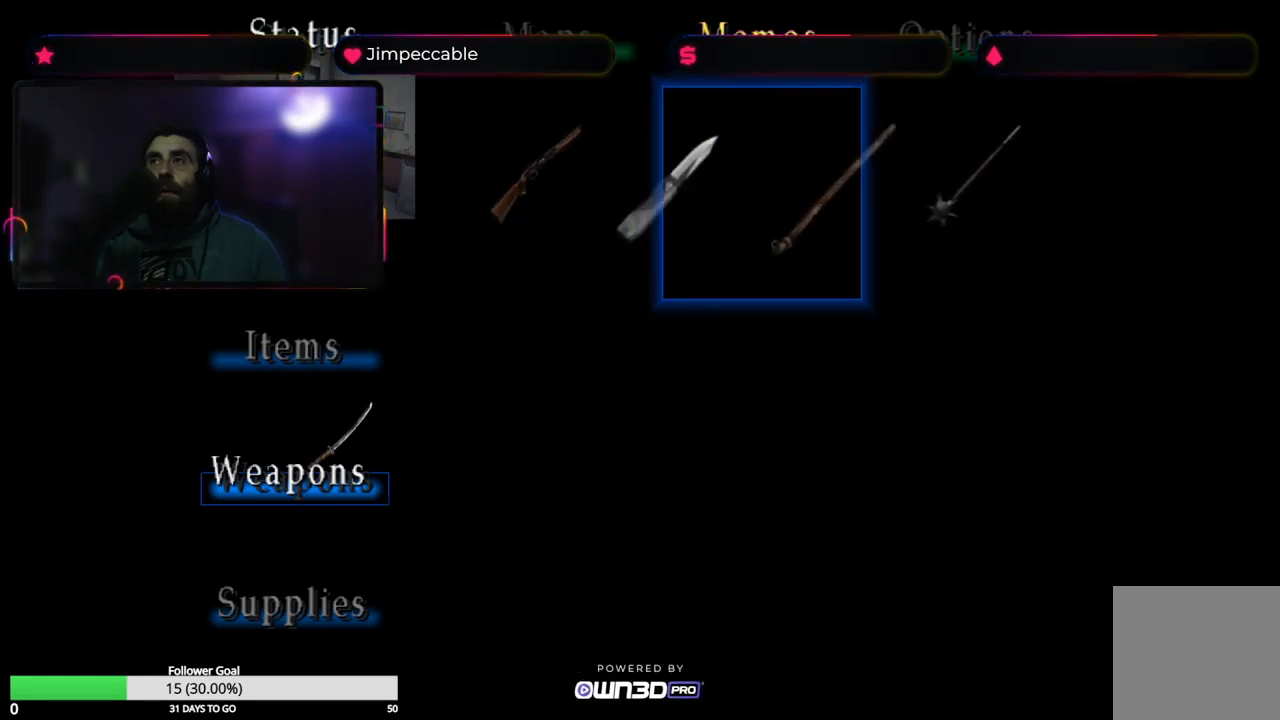
{"buttons": [], "left_stick": "down", "right_stick": "center", "events": [[250, "left_stick", "center"], [434, "left_stick", "down"]]}
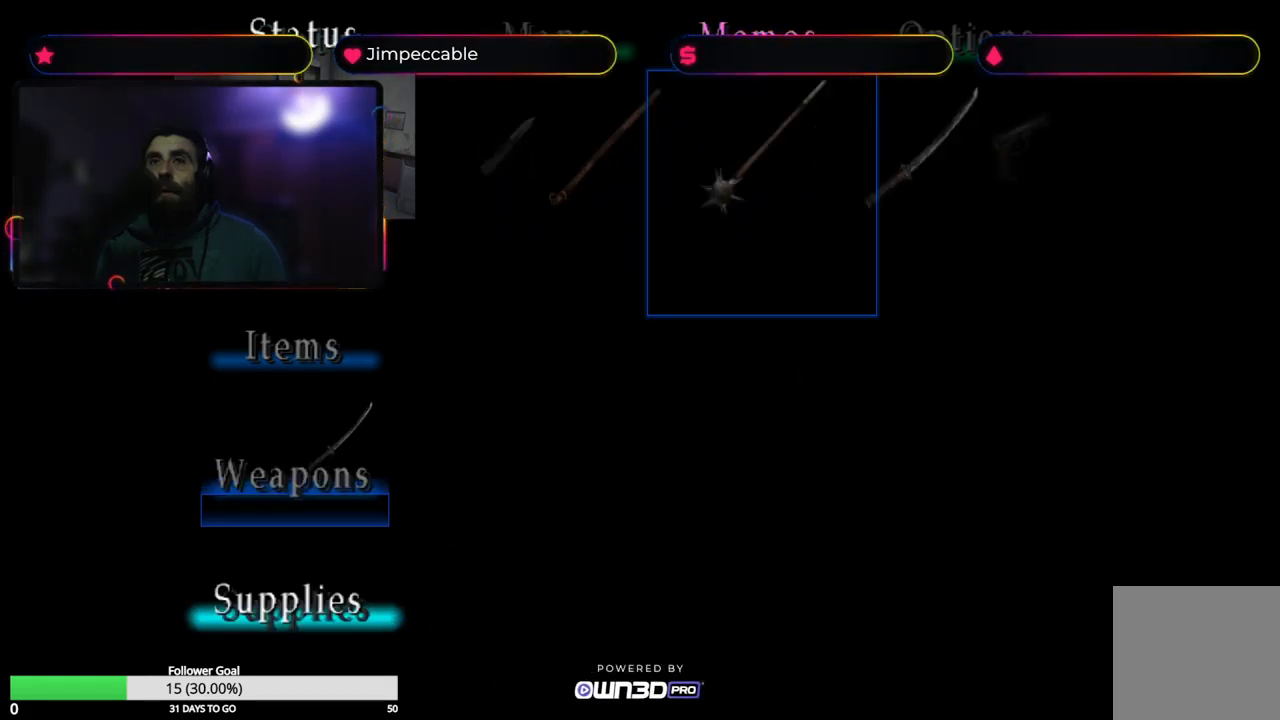
{"buttons": [], "left_stick": "center", "right_stick": "center", "events": [[134, "left_stick", "center"]]}
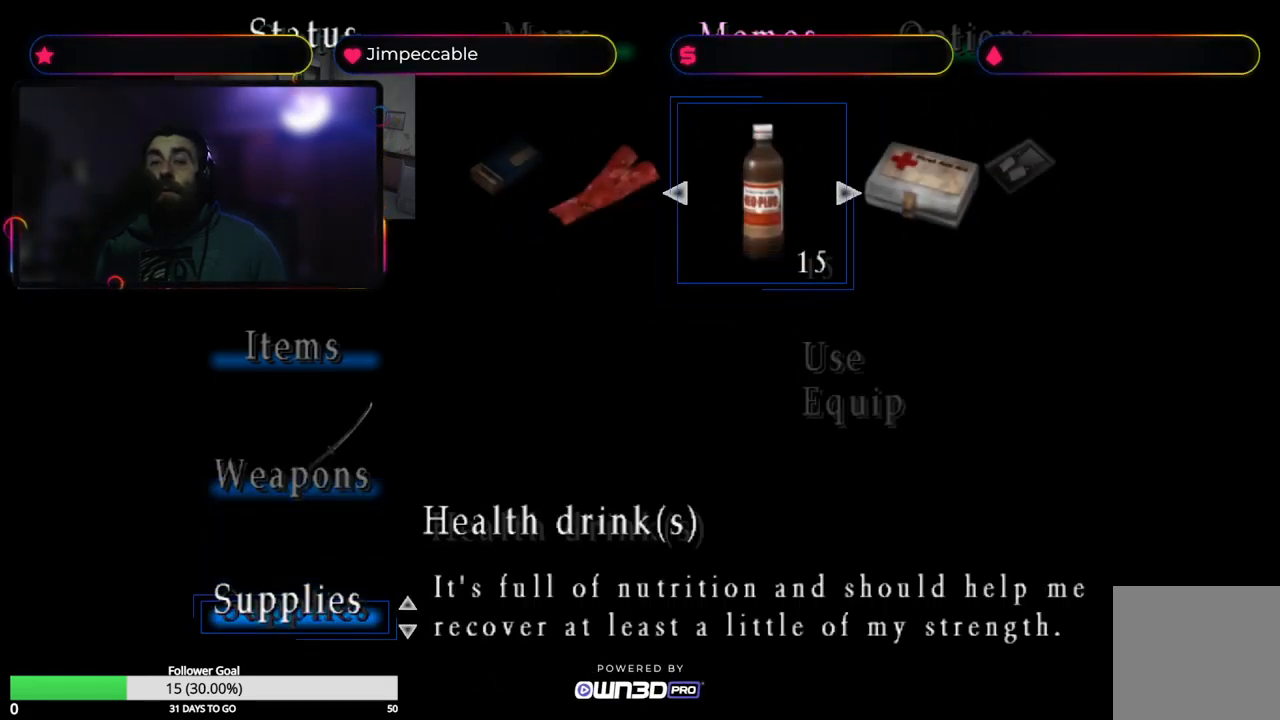
{"buttons": [], "left_stick": "up", "right_stick": "center", "events": [[100, "left_stick", "up"]]}
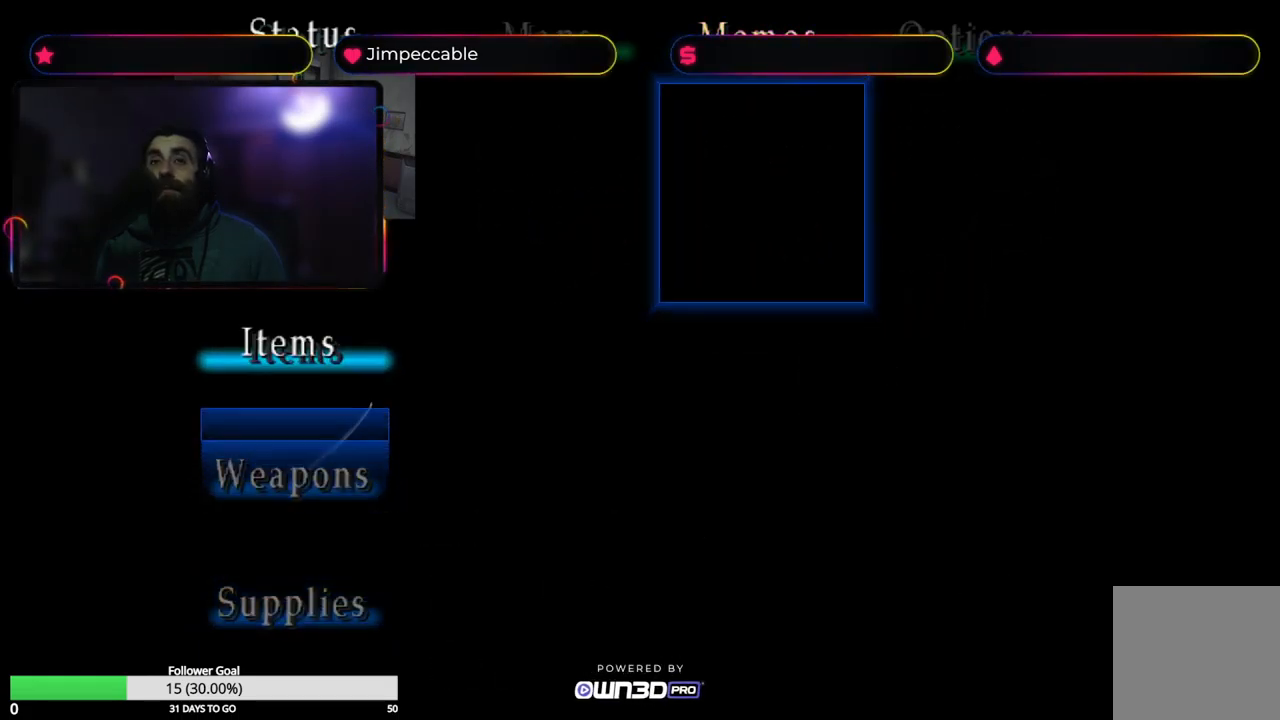
{"buttons": [], "left_stick": "center", "right_stick": "center", "events": [[284, "left_stick", "center"]]}
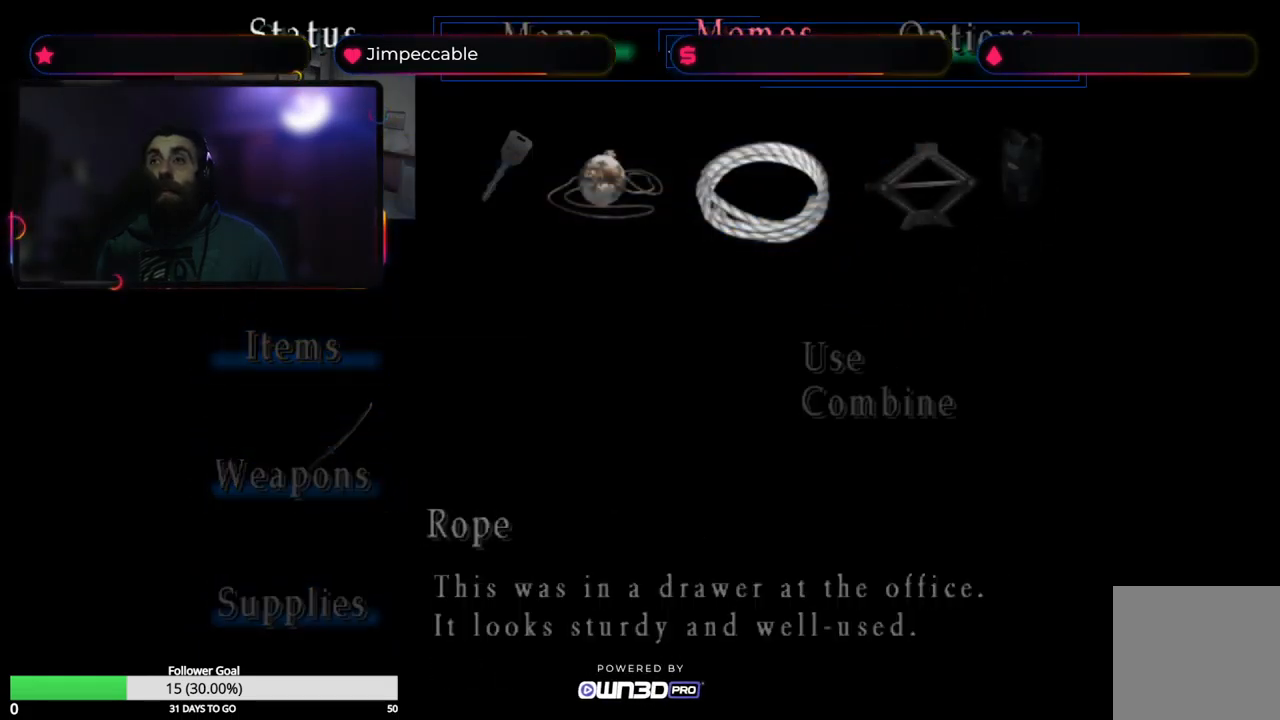
{"buttons": [], "left_stick": "center", "right_stick": "center", "events": [[300, "left_stick", "down"], [367, "left_stick", "center"]]}
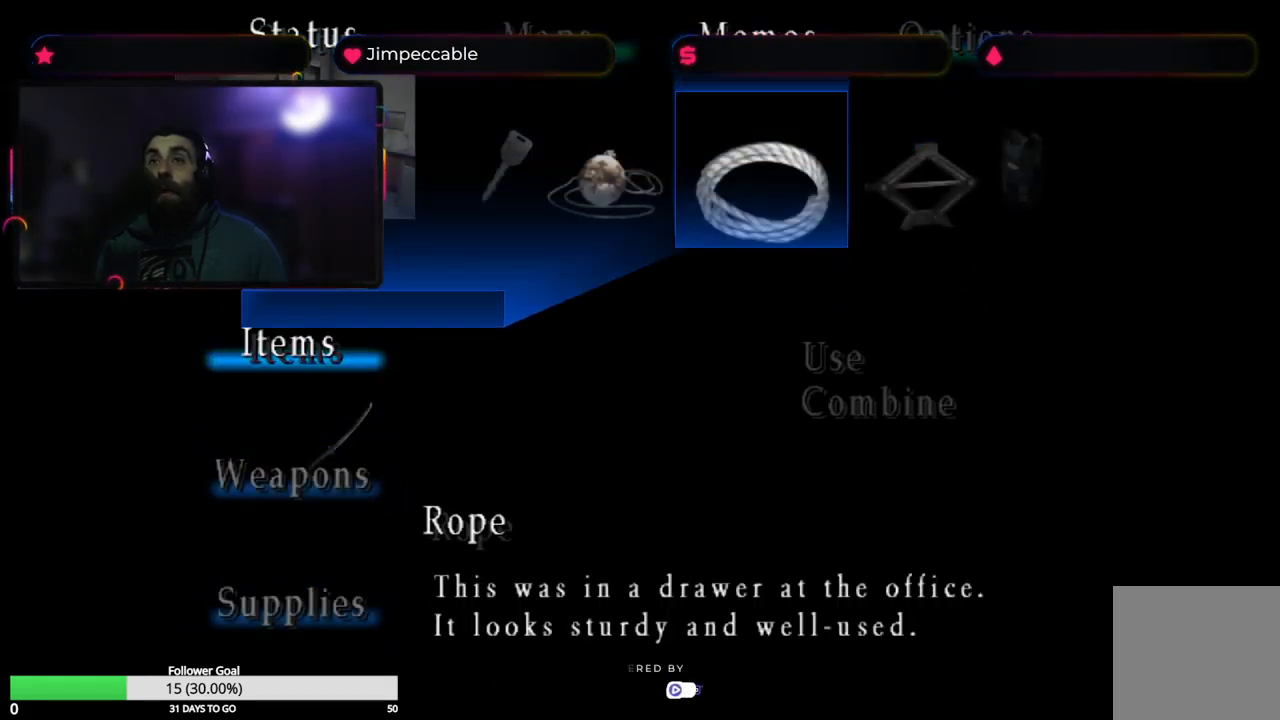
{"buttons": [], "left_stick": "center", "right_stick": "center", "events": [[384, "left_stick", "right"], [501, "left_stick", "center"]]}
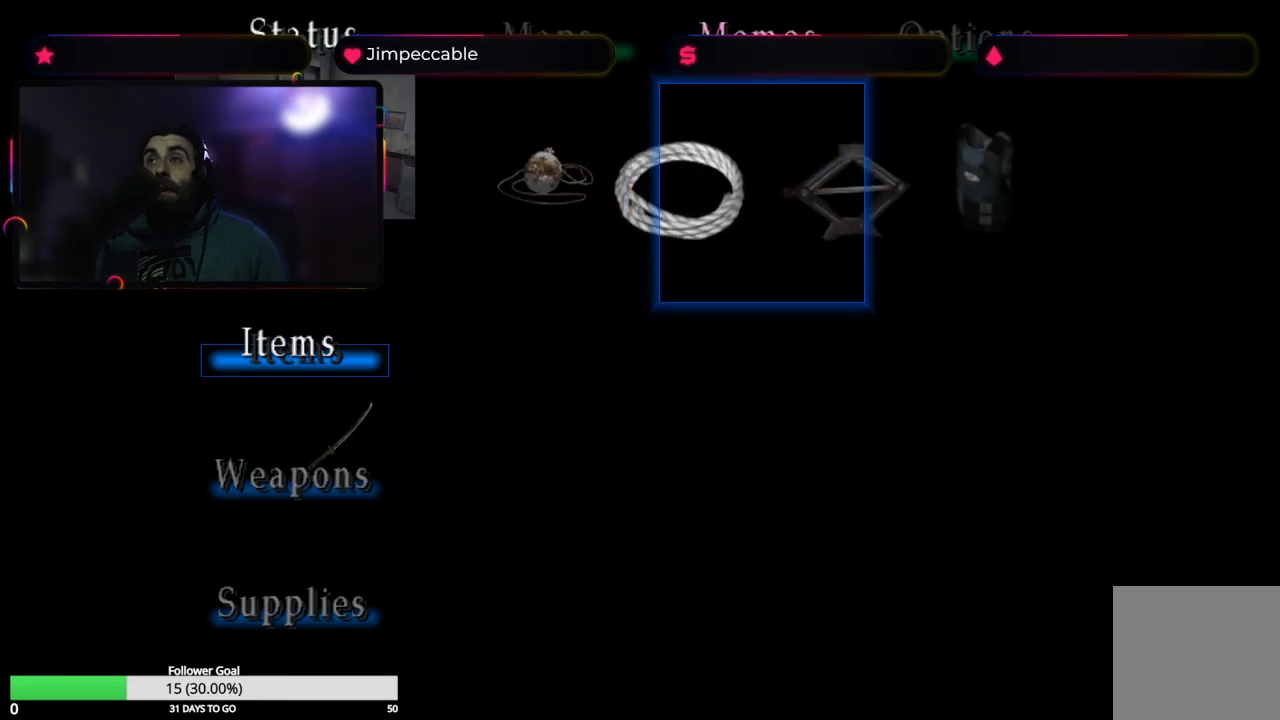
{"buttons": [], "left_stick": "center", "right_stick": "center", "events": [[283, "A", "down"], [466, "A", "up"]]}
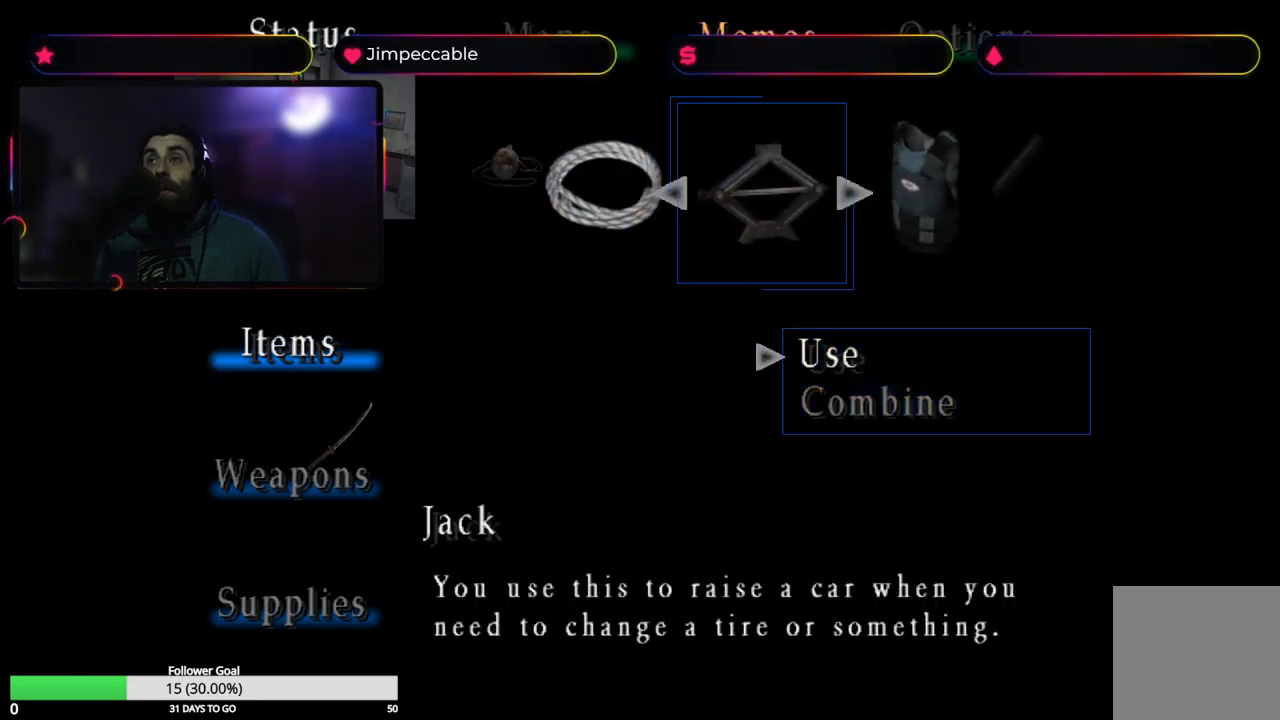
{"buttons": [], "left_stick": "center", "right_stick": "center", "events": [[116, "A", "down"], [250, "A", "up"]]}